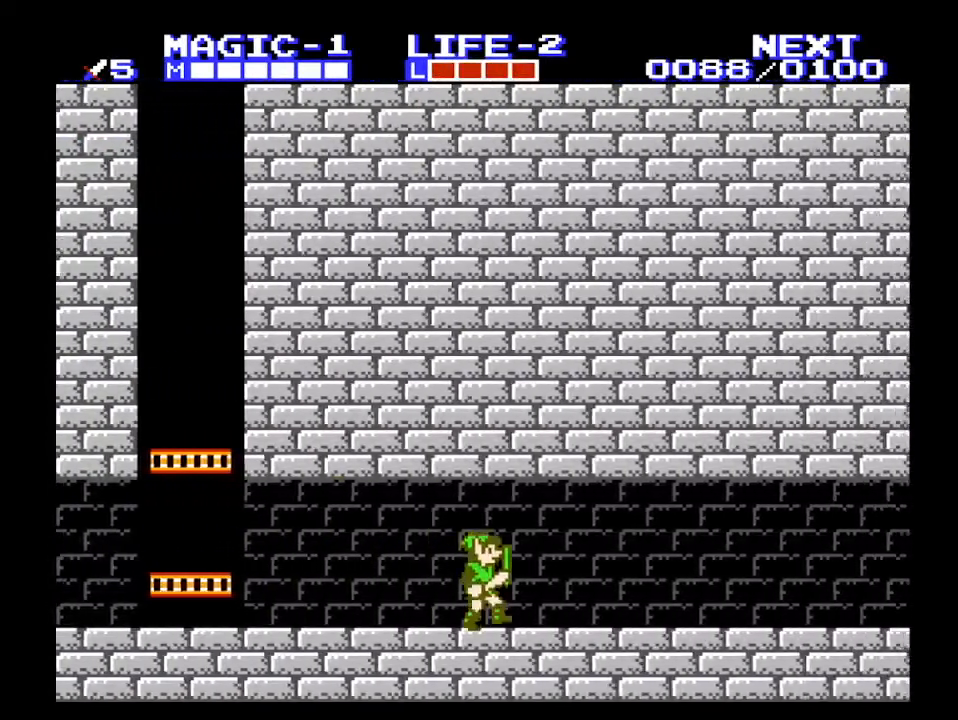
Gameplay with a controller (Nintendo layout); each line is a JSON object with the inputs held at the frame after it. "events" lists button and stick changes between this image and that frame as [ms after this image, input, new state], when the widget could be followed in between. Not read: L3 R3.
{"buttons": ["DPAD_RIGHT"], "events": []}
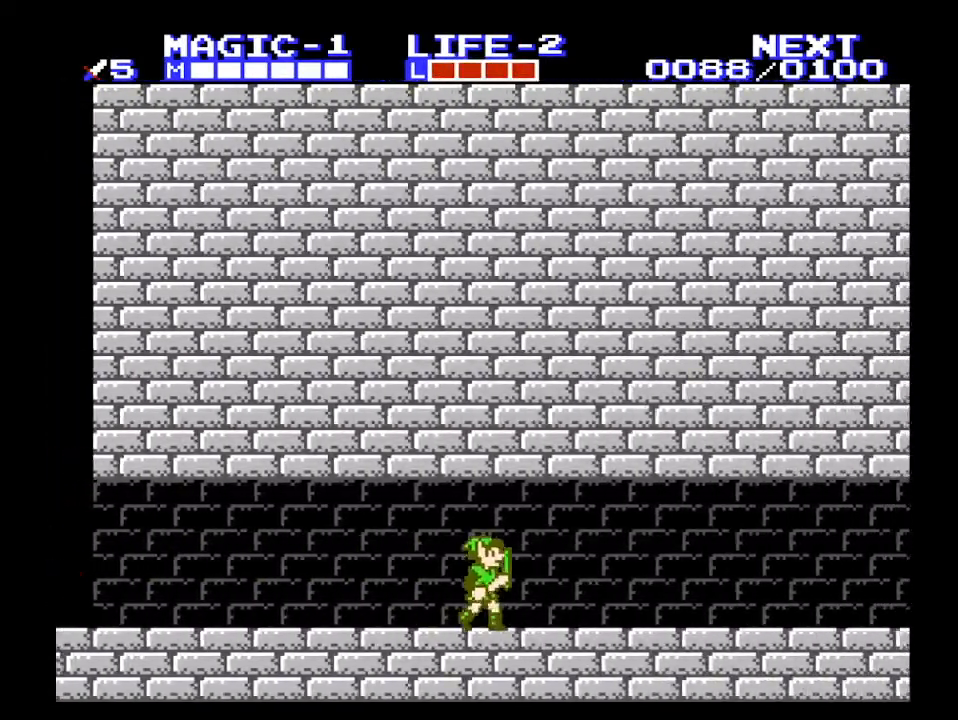
{"buttons": ["DPAD_RIGHT"], "events": []}
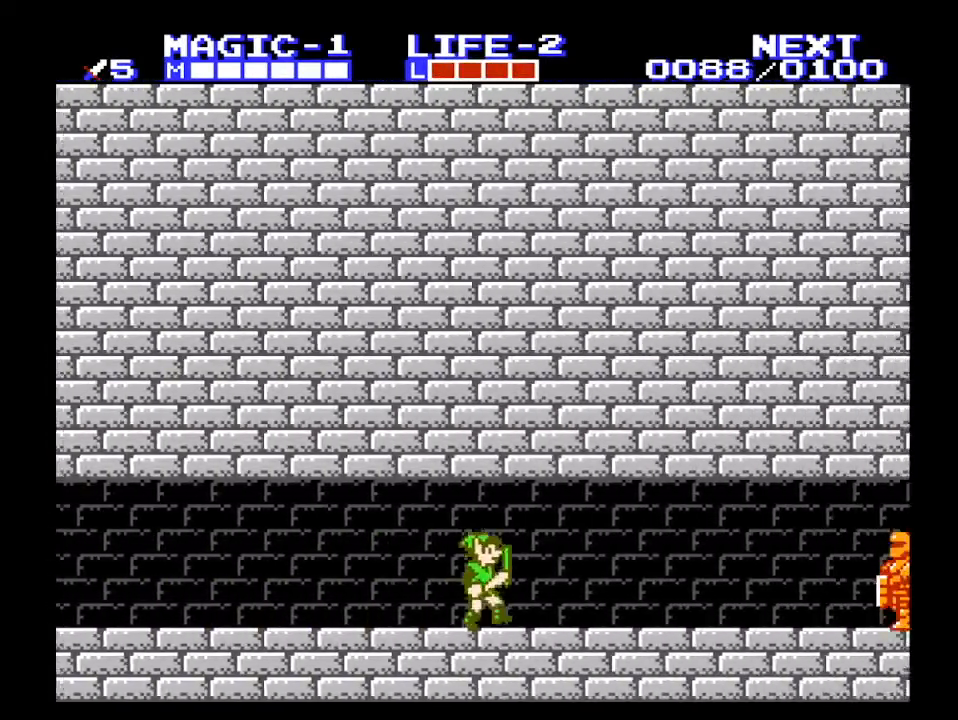
{"buttons": ["A", "DPAD_RIGHT"], "events": [[467, "A", "down"]]}
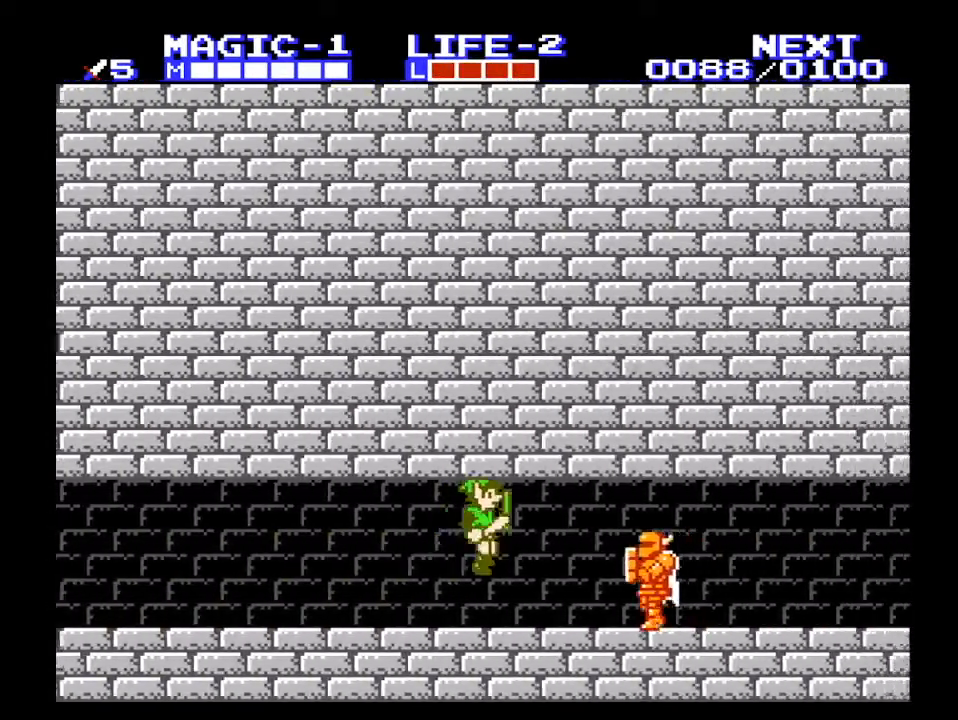
{"buttons": ["DPAD_RIGHT"], "events": [[33, "A", "up"], [200, "B", "down"], [267, "B", "up"], [400, "A", "down"], [500, "A", "up"]]}
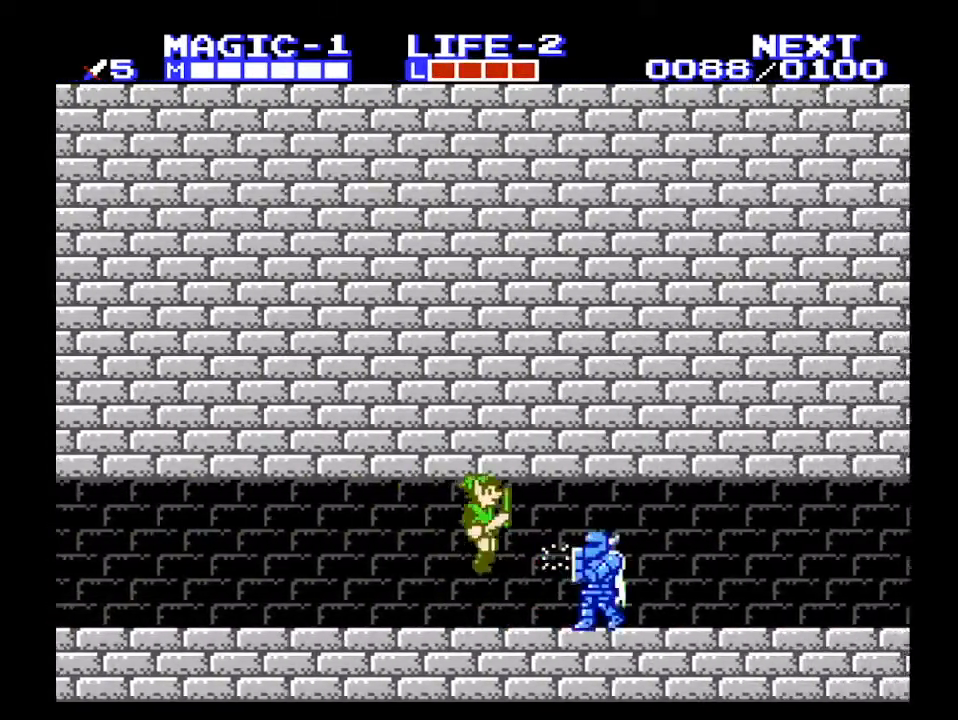
{"buttons": ["DPAD_RIGHT"], "events": [[133, "B", "down"], [233, "B", "up"], [333, "A", "down"], [433, "A", "up"]]}
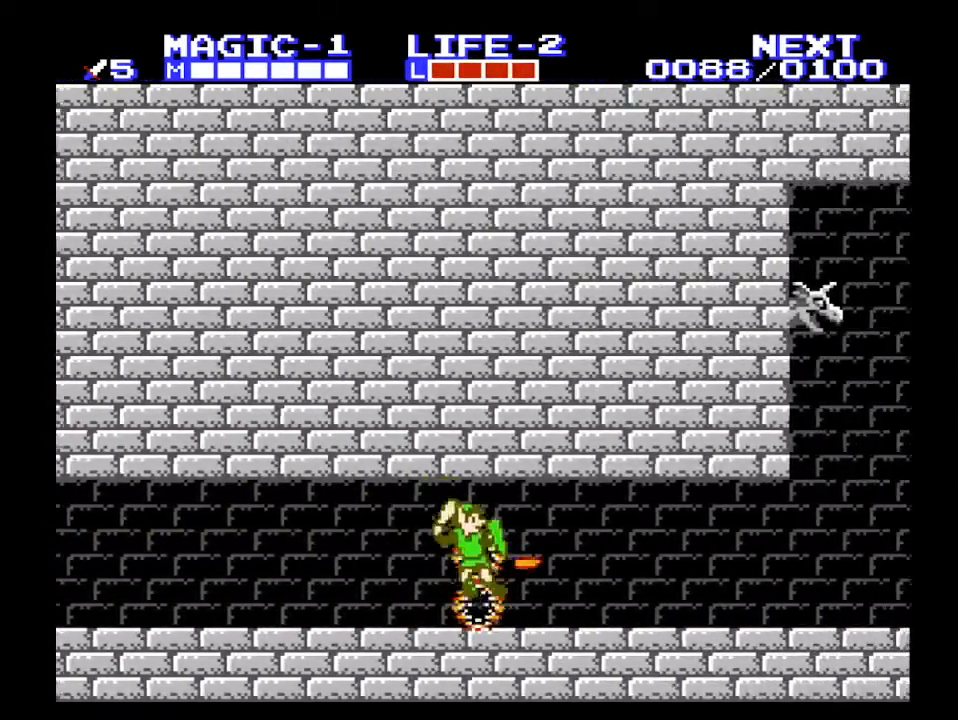
{"buttons": ["DPAD_RIGHT"], "events": [[67, "B", "down"], [200, "B", "up"]]}
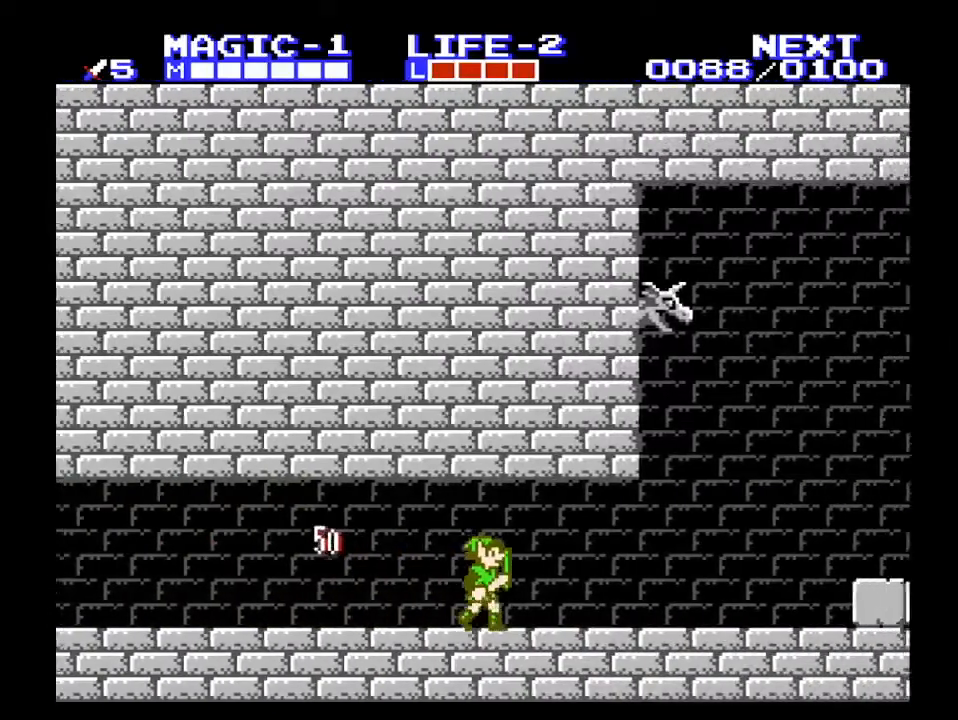
{"buttons": ["DPAD_RIGHT"], "events": []}
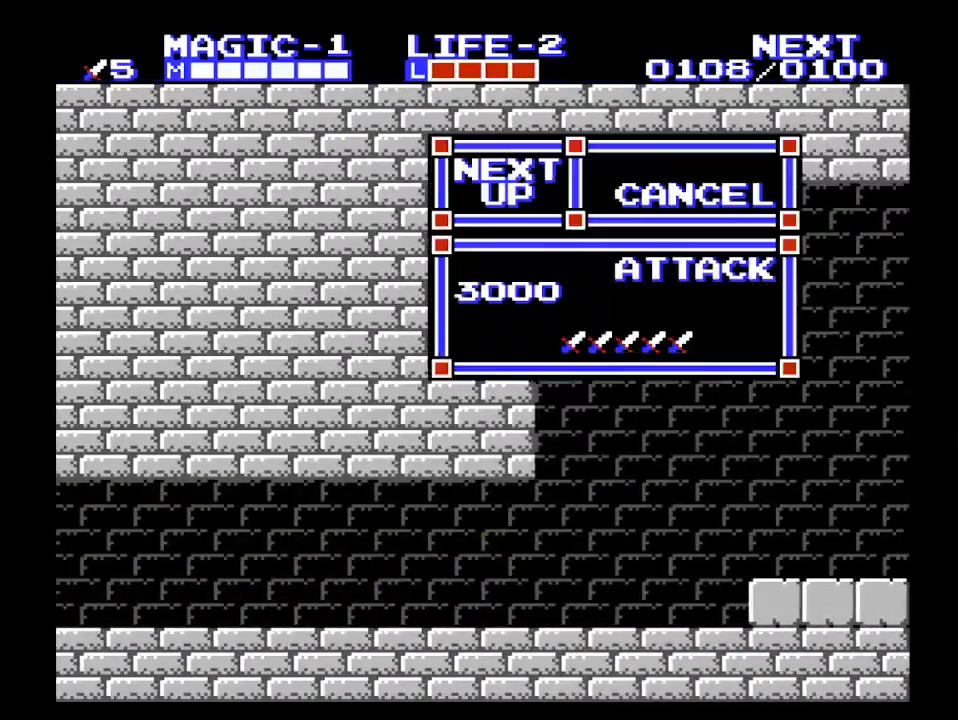
{"buttons": ["START"], "events": [[300, "DPAD_RIGHT", "up"], [333, "DPAD_UP", "down"], [400, "DPAD_UP", "up"], [500, "START", "down"]]}
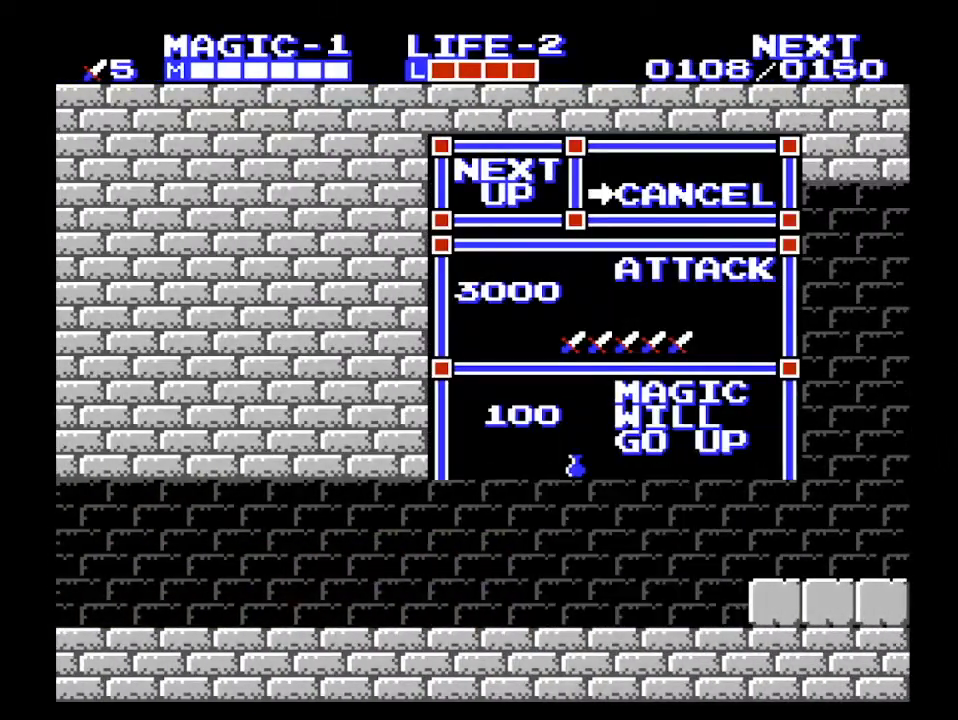
{"buttons": ["DPAD_RIGHT"], "events": [[67, "DPAD_RIGHT", "down"], [100, "START", "up"]]}
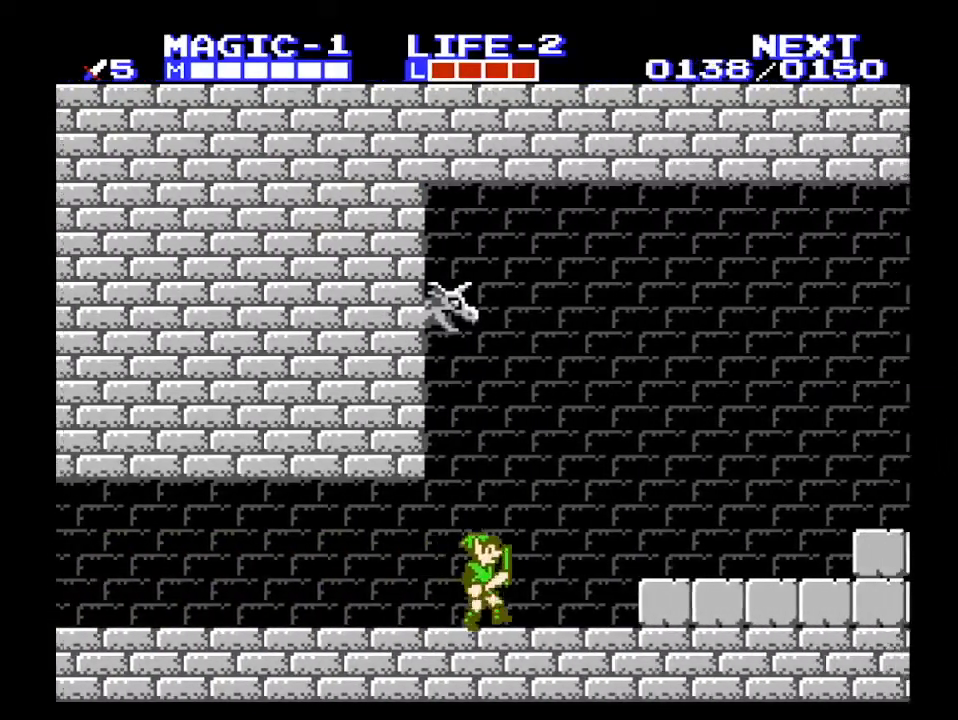
{"buttons": ["DPAD_RIGHT"], "events": [[167, "A", "down"], [233, "A", "up"]]}
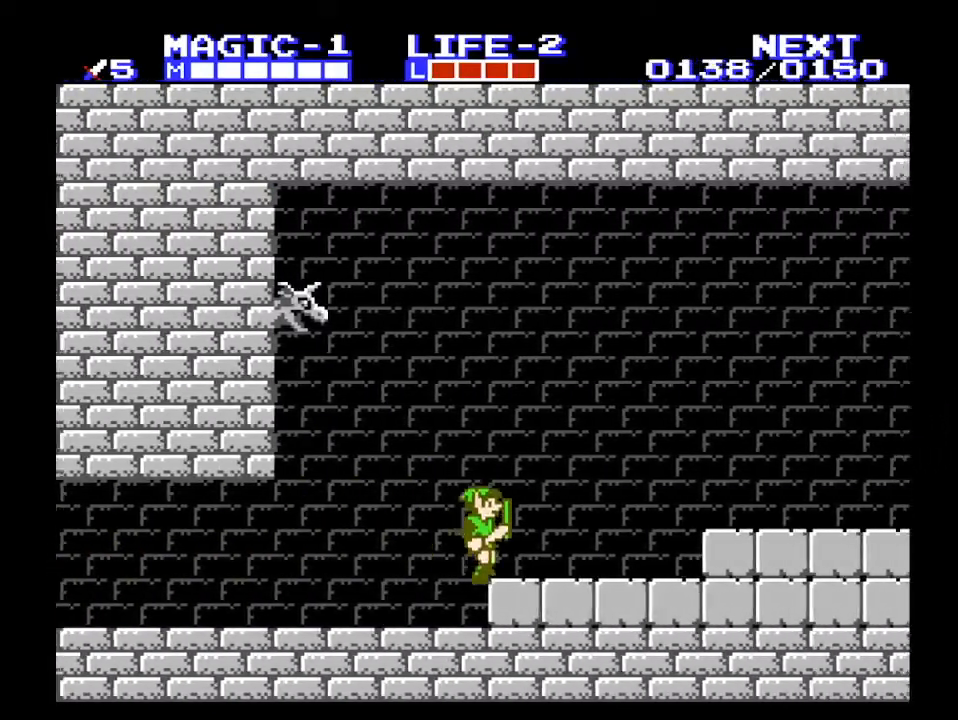
{"buttons": ["DPAD_RIGHT"], "events": []}
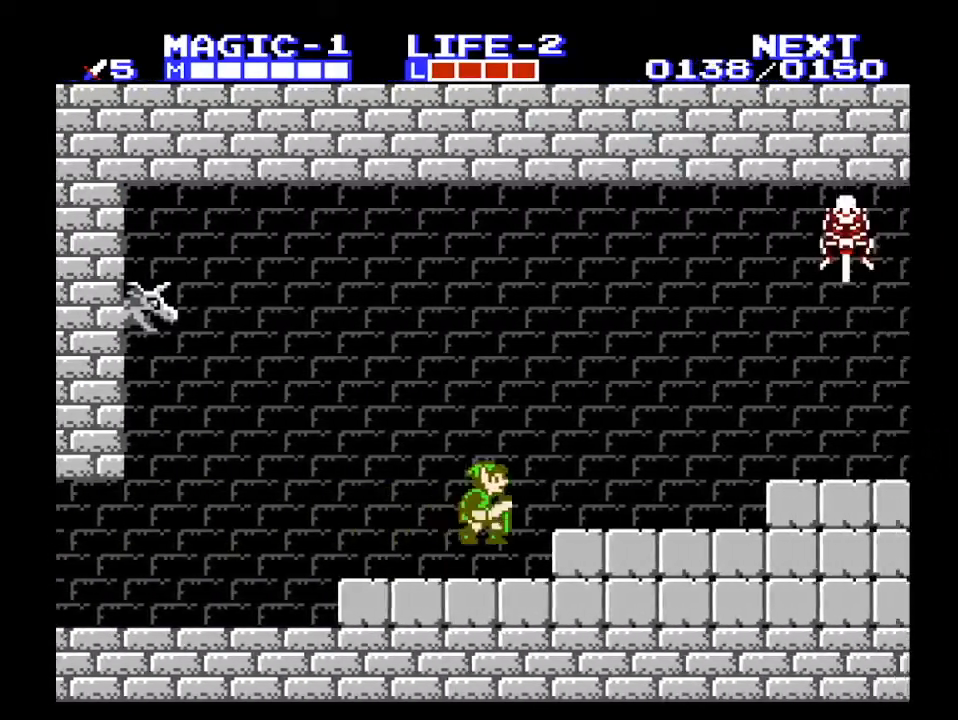
{"buttons": ["DPAD_RIGHT"], "events": [[100, "A", "down"], [167, "A", "up"]]}
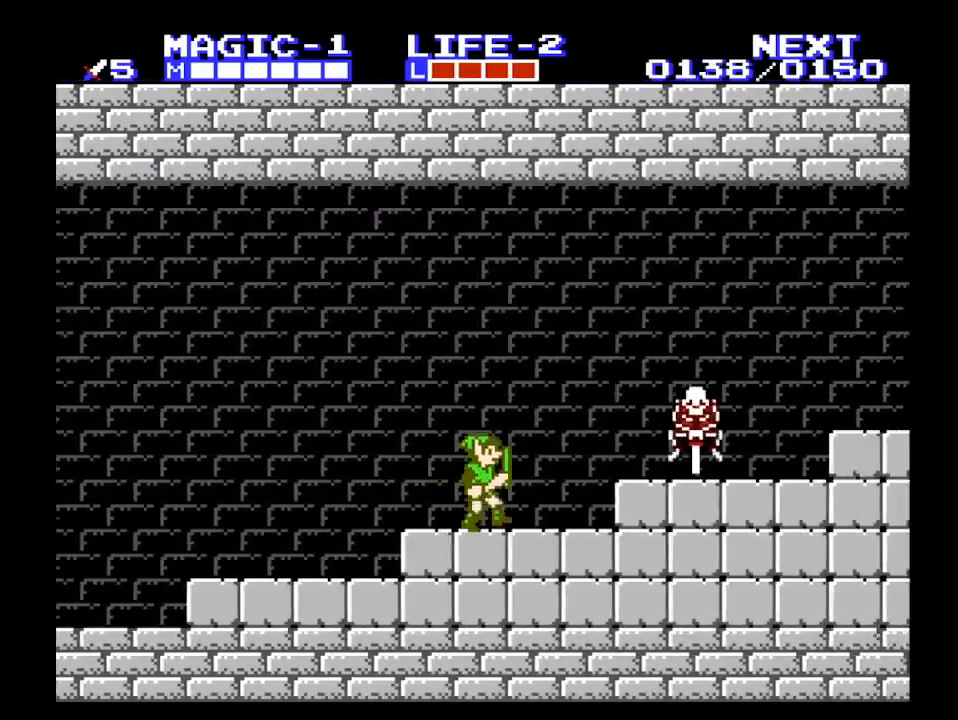
{"buttons": ["DPAD_DOWN"], "events": [[200, "A", "down"], [233, "DPAD_DOWN", "down"], [267, "DPAD_RIGHT", "up"], [433, "A", "up"]]}
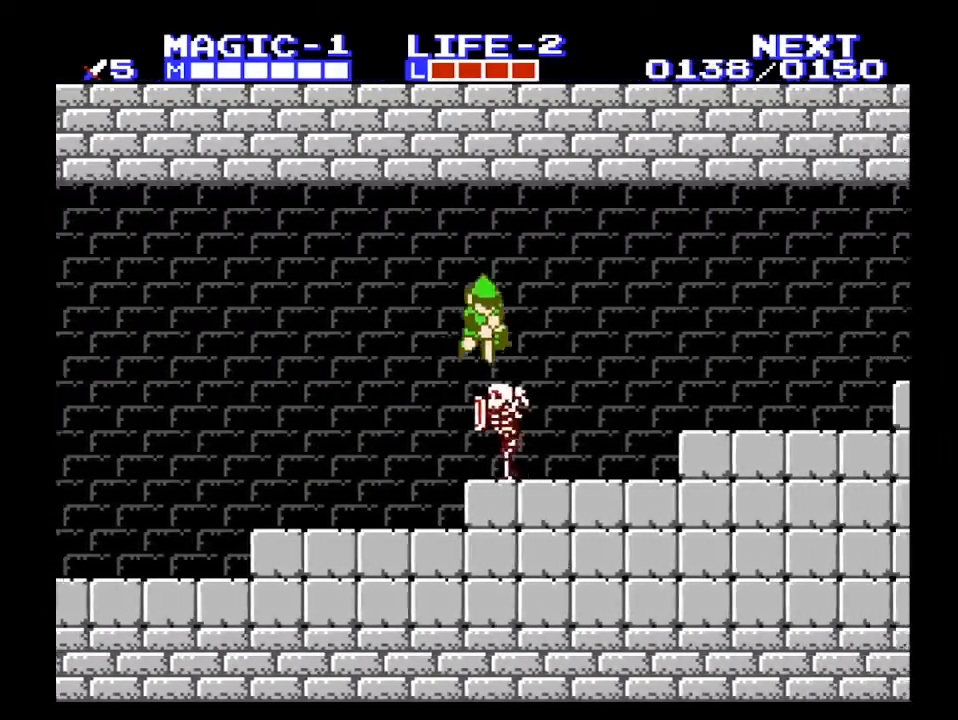
{"buttons": [], "events": [[400, "DPAD_DOWN", "up"]]}
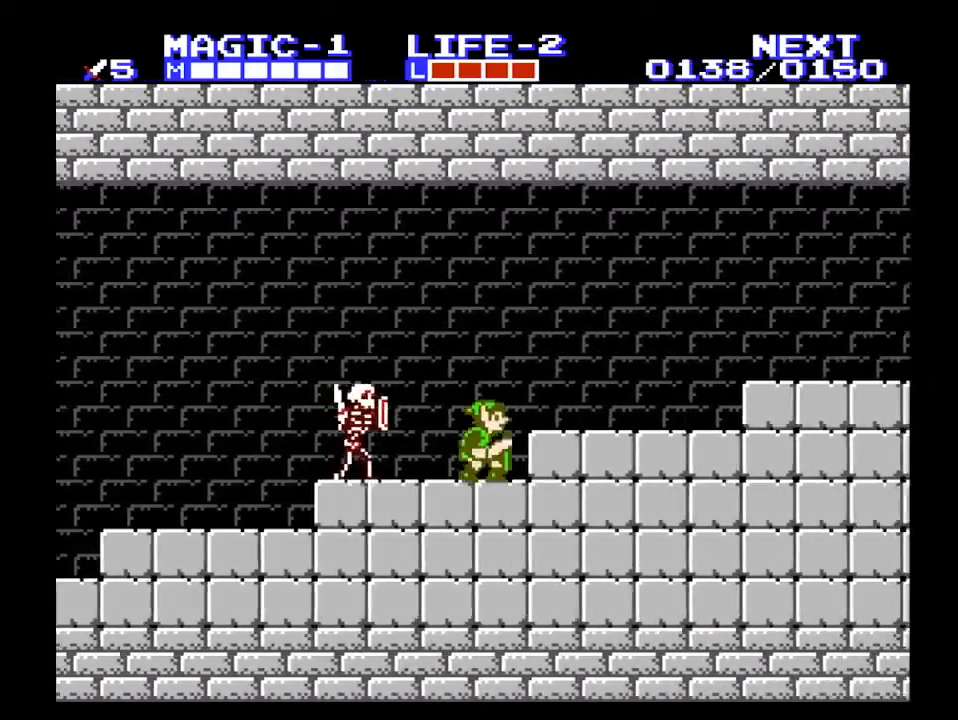
{"buttons": ["DPAD_RIGHT"], "events": [[133, "A", "down"], [133, "DPAD_RIGHT", "down"], [233, "A", "up"]]}
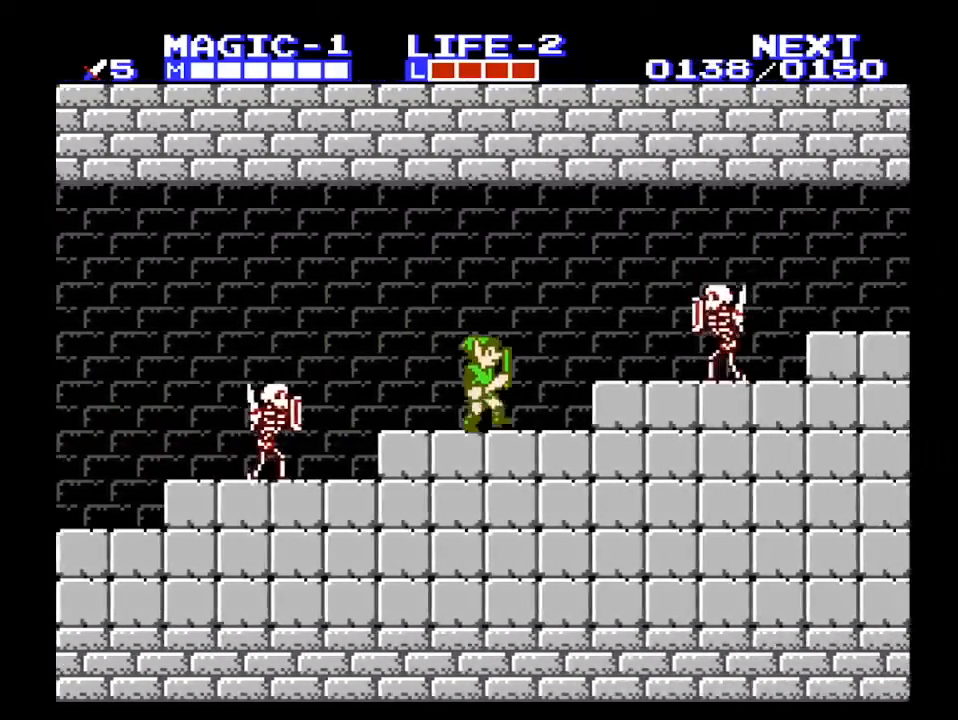
{"buttons": ["A", "DPAD_DOWN"], "events": [[233, "A", "down"], [300, "DPAD_DOWN", "down"], [367, "DPAD_RIGHT", "up"]]}
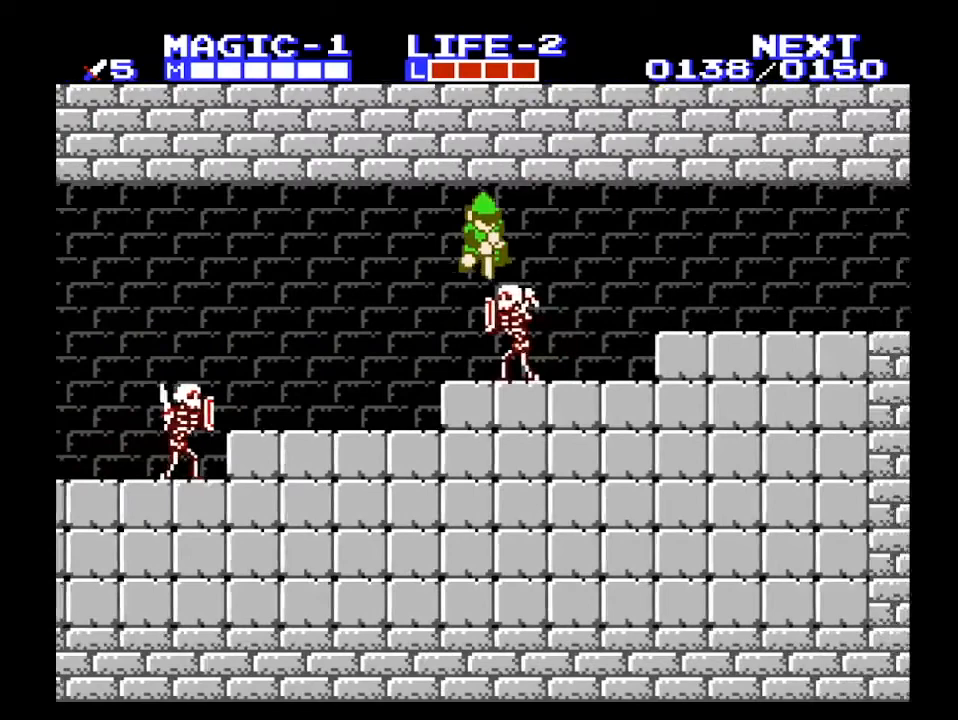
{"buttons": ["A", "DPAD_DOWN", "DPAD_RIGHT"], "events": [[500, "DPAD_RIGHT", "down"]]}
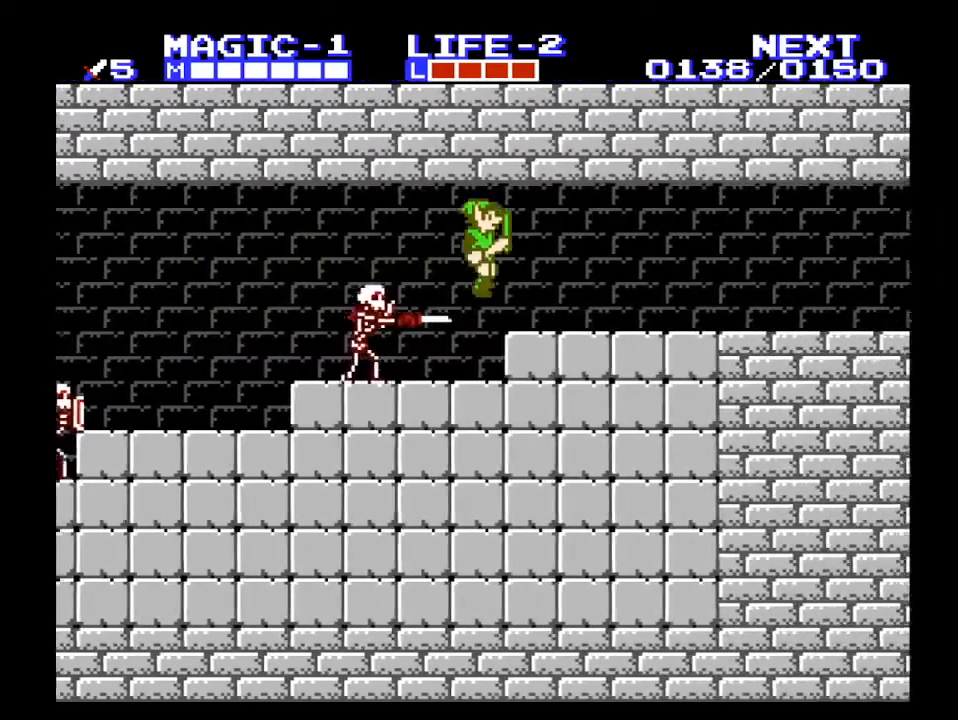
{"buttons": ["A", "DPAD_RIGHT"], "events": [[33, "DPAD_DOWN", "up"], [133, "A", "up"], [300, "A", "down"]]}
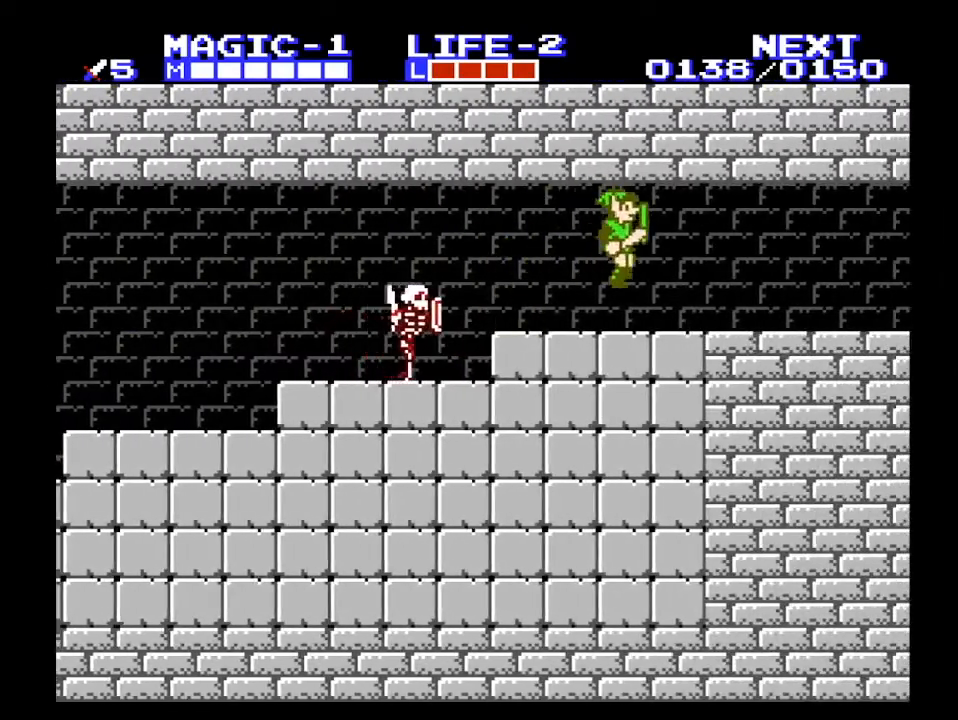
{"buttons": ["DPAD_RIGHT"], "events": [[133, "DPAD_DOWN", "down"], [133, "DPAD_RIGHT", "up"], [233, "B", "down"], [233, "DPAD_LEFT", "down"], [267, "DPAD_LEFT", "up"], [300, "A", "up"], [300, "DPAD_DOWN", "up"], [300, "DPAD_RIGHT", "down"], [333, "B", "up"]]}
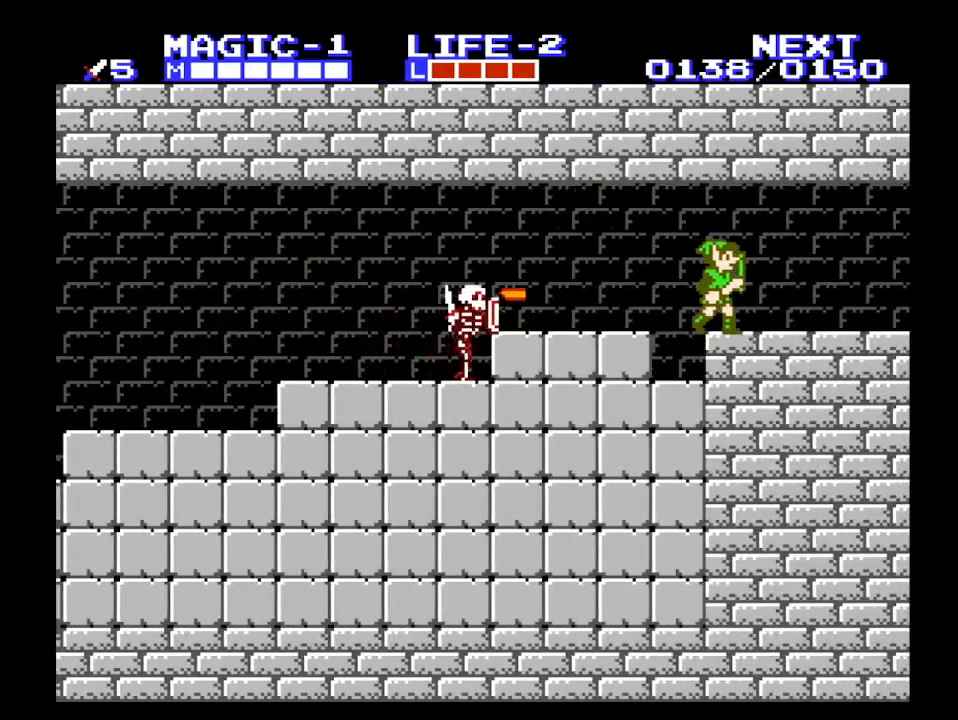
{"buttons": ["A", "DPAD_RIGHT"], "events": [[467, "A", "down"]]}
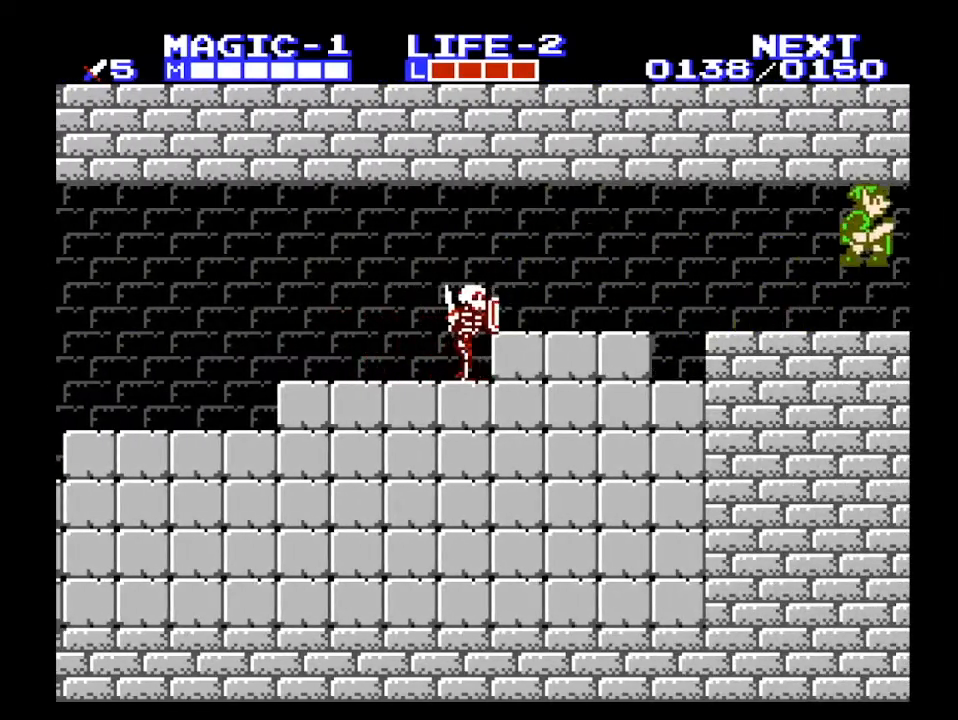
{"buttons": ["DPAD_RIGHT"], "events": [[100, "DPAD_RIGHT", "up"], [300, "DPAD_RIGHT", "down"], [333, "A", "up"]]}
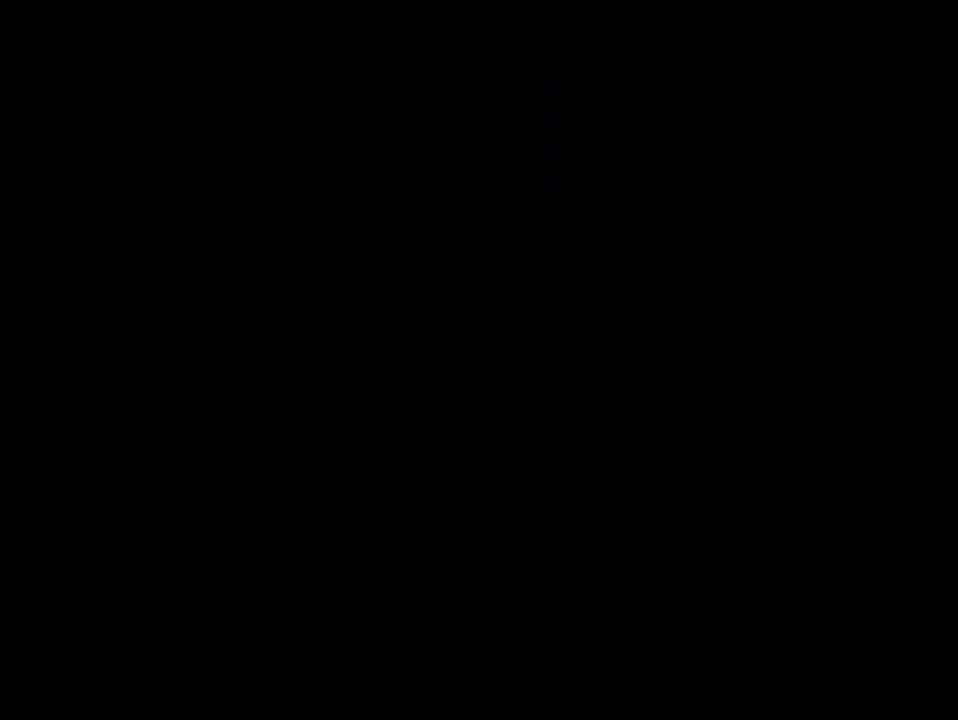
{"buttons": ["DPAD_RIGHT"], "events": []}
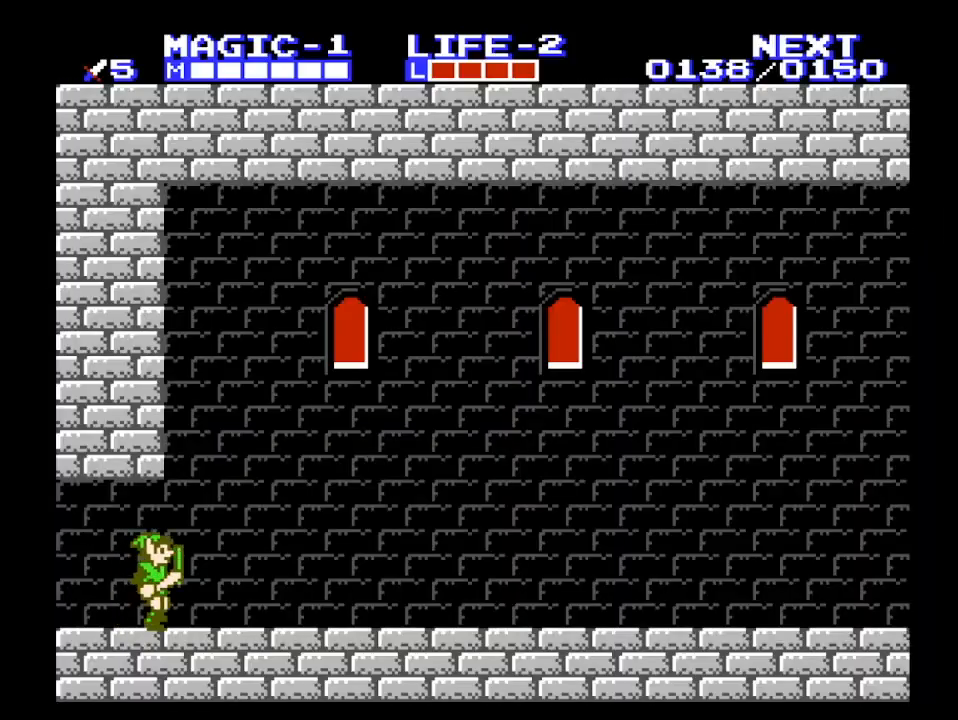
{"buttons": ["DPAD_RIGHT"], "events": []}
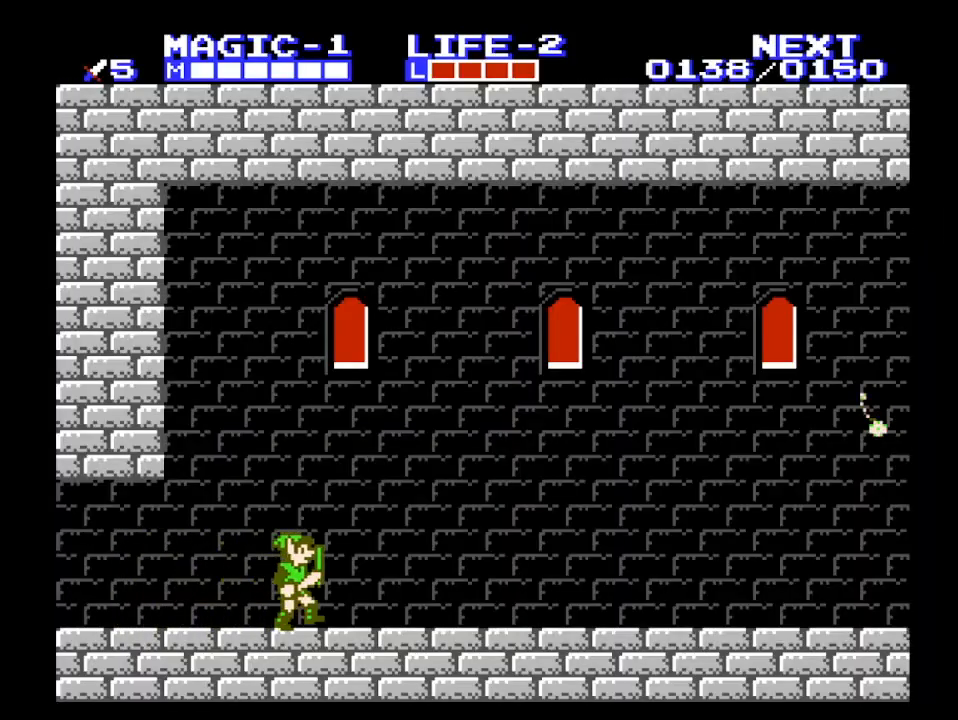
{"buttons": ["DPAD_RIGHT"], "events": []}
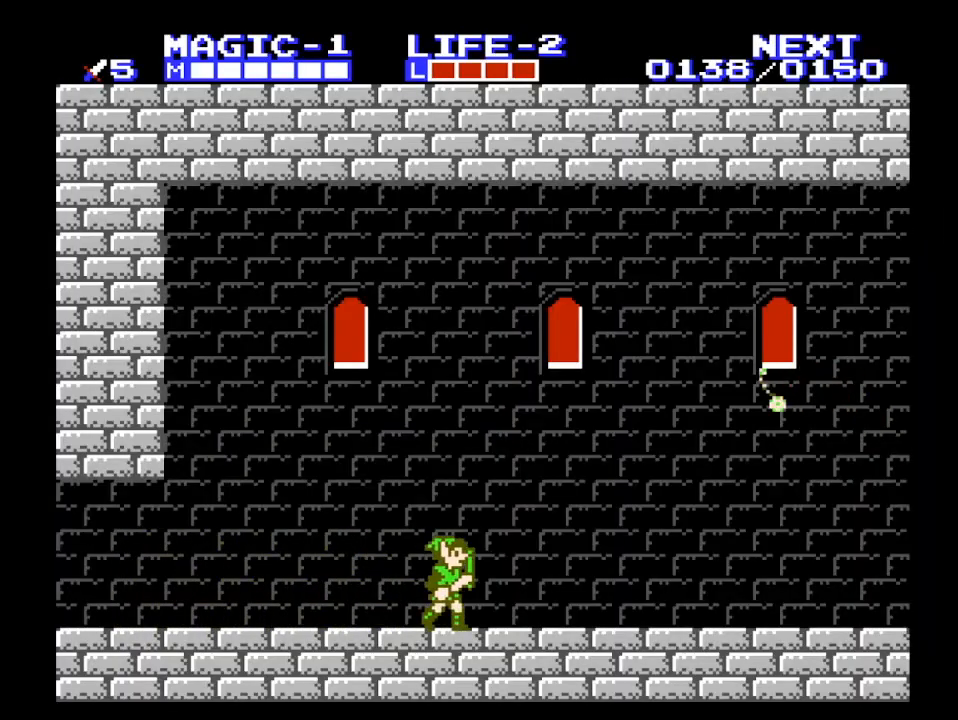
{"buttons": [], "events": [[233, "START", "down"], [400, "DPAD_RIGHT", "up"], [433, "START", "up"]]}
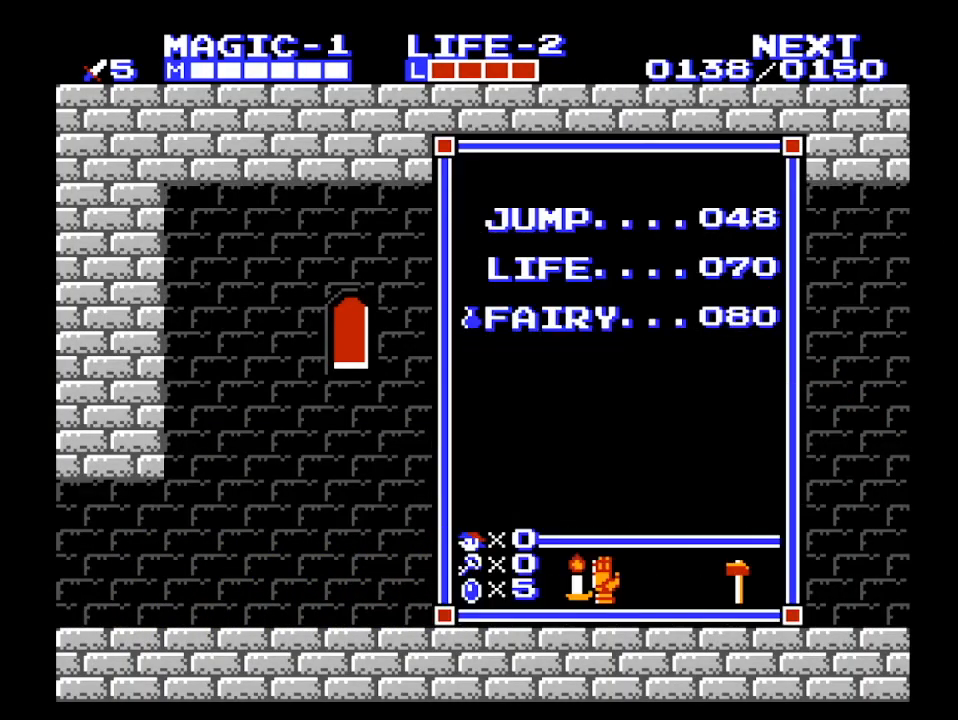
{"buttons": ["DPAD_RIGHT"], "events": [[233, "START", "down"], [267, "DPAD_RIGHT", "down"], [333, "START", "up"]]}
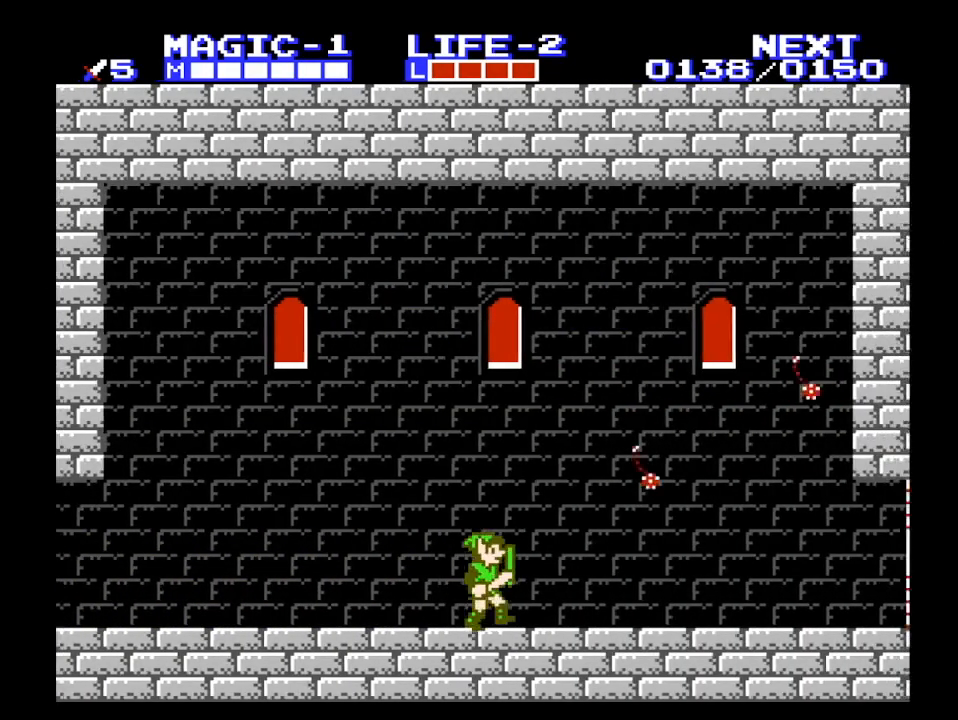
{"buttons": ["DPAD_RIGHT"], "events": [[167, "A", "down"], [333, "A", "up"]]}
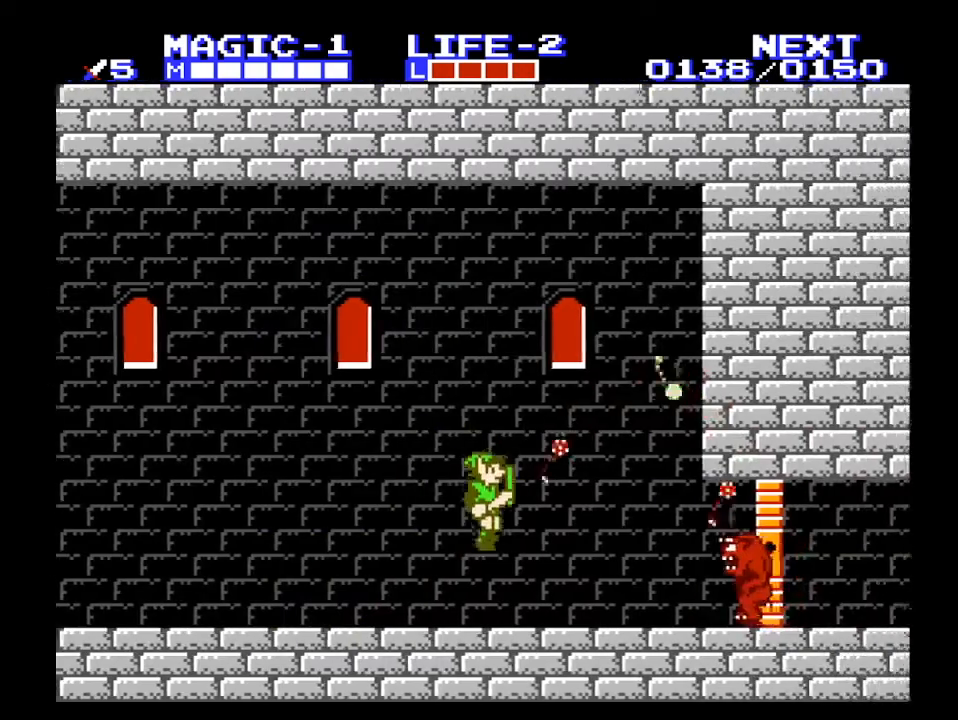
{"buttons": ["DPAD_RIGHT"], "events": [[233, "SELECT", "down"], [367, "SELECT", "up"]]}
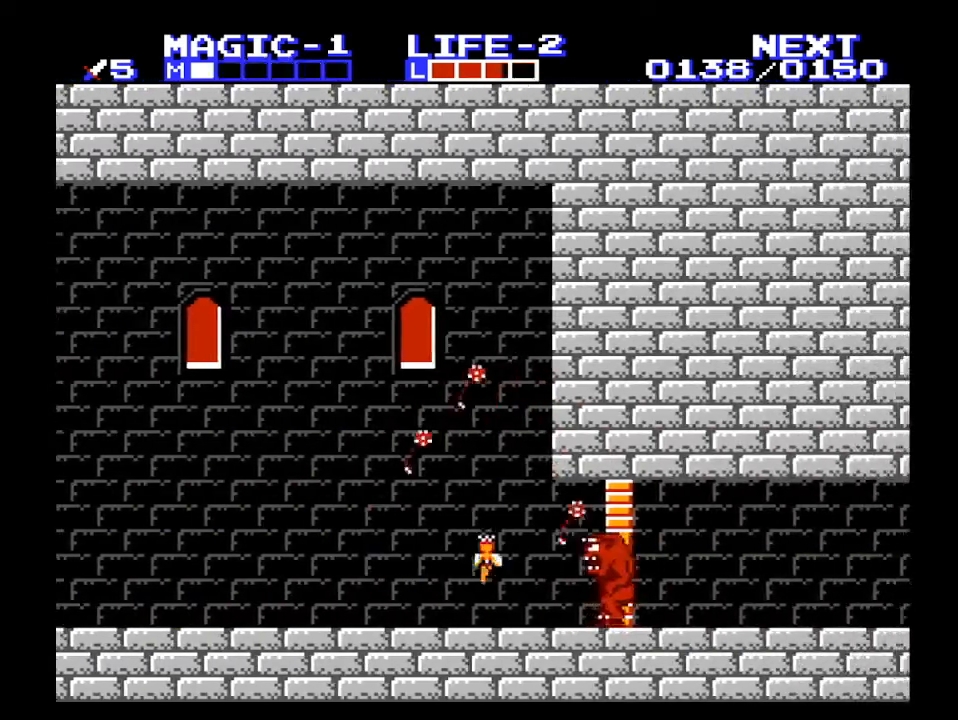
{"buttons": ["DPAD_RIGHT"], "events": []}
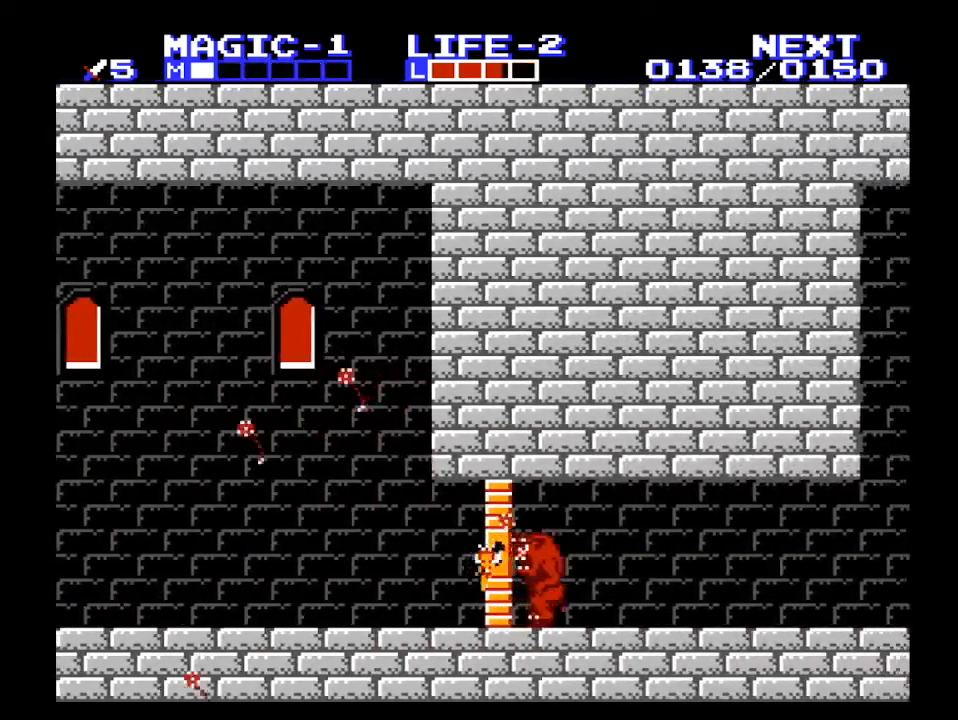
{"buttons": ["DPAD_RIGHT"], "events": []}